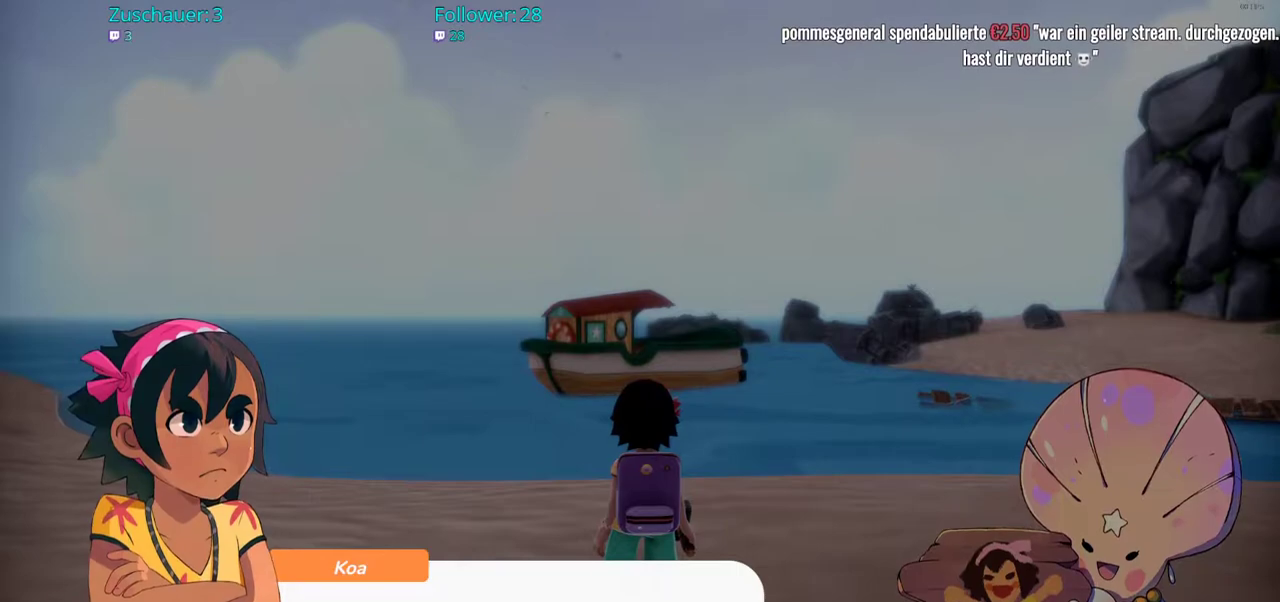
Gameplay with a controller (Xbox layout); each line is a JSON object with the inputs held at the frame after it. "events" lists button and stick changes between this image and that frame as [ms after this image, input, new state], when the widget could be followed in between. Not read: L3 R3.
{"buttons": [], "left_stick": "center", "right_stick": "center", "events": []}
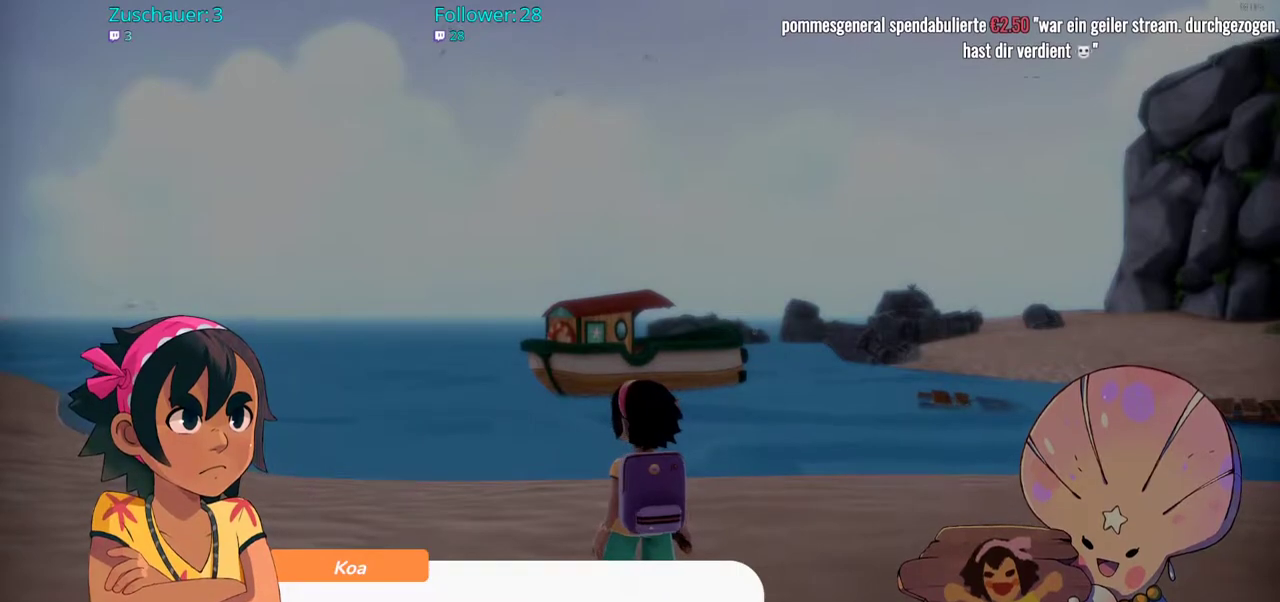
{"buttons": [], "left_stick": "center", "right_stick": "center", "events": []}
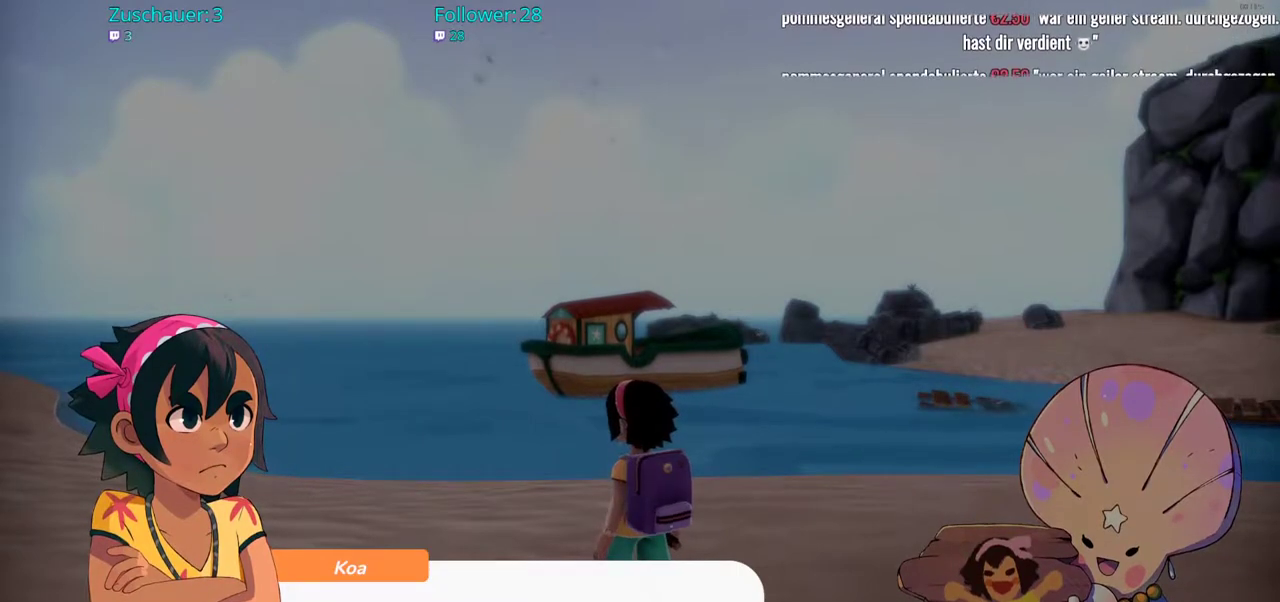
{"buttons": [], "left_stick": "center", "right_stick": "center", "events": []}
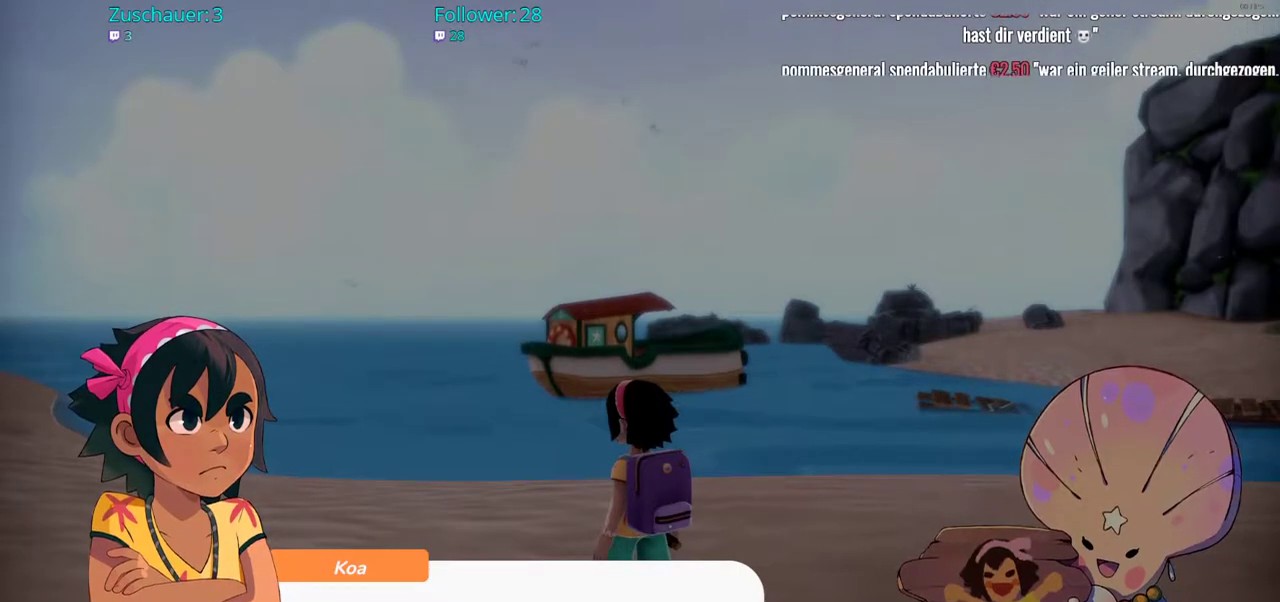
{"buttons": [], "left_stick": "center", "right_stick": "center", "events": []}
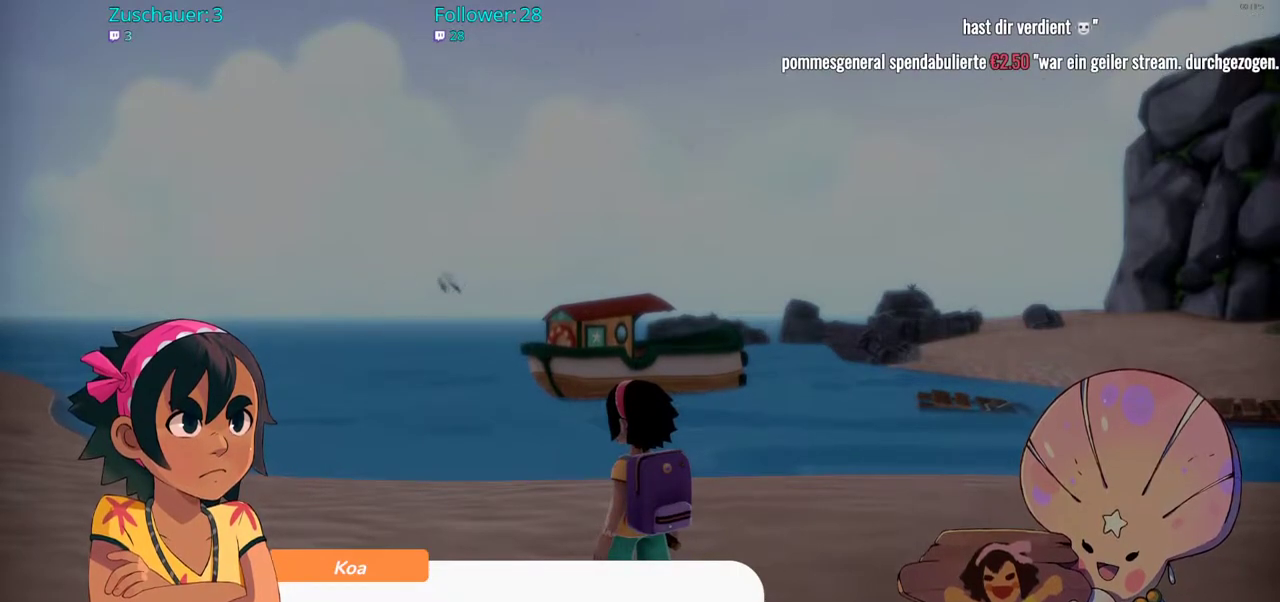
{"buttons": [], "left_stick": "center", "right_stick": "center", "events": []}
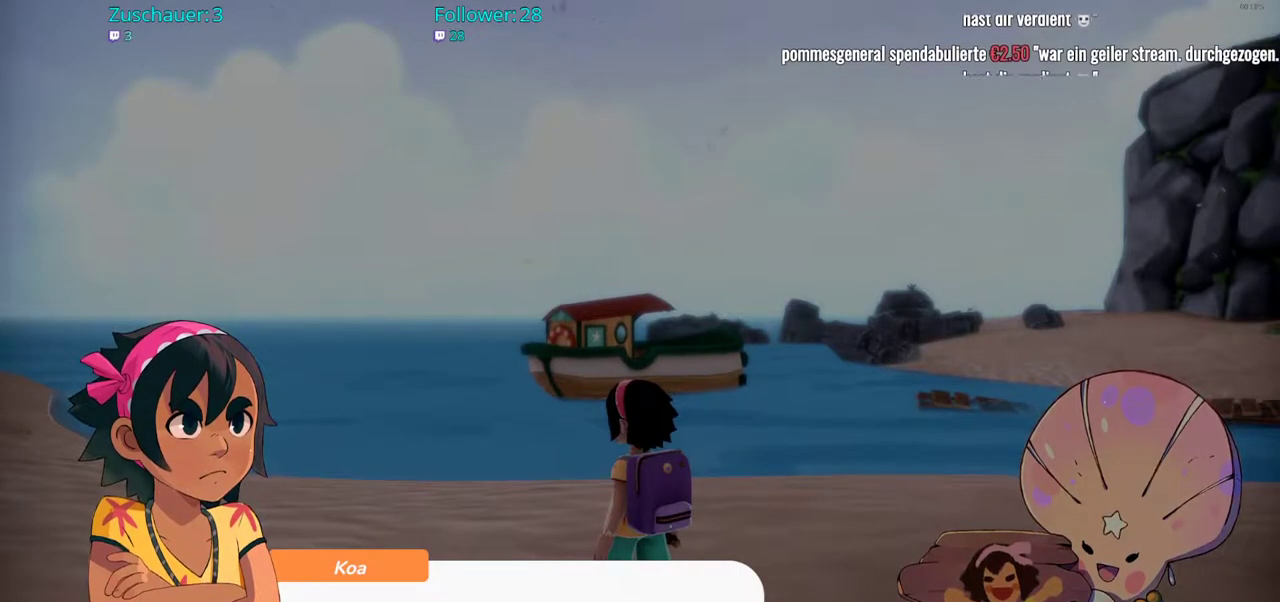
{"buttons": [], "left_stick": "center", "right_stick": "center", "events": []}
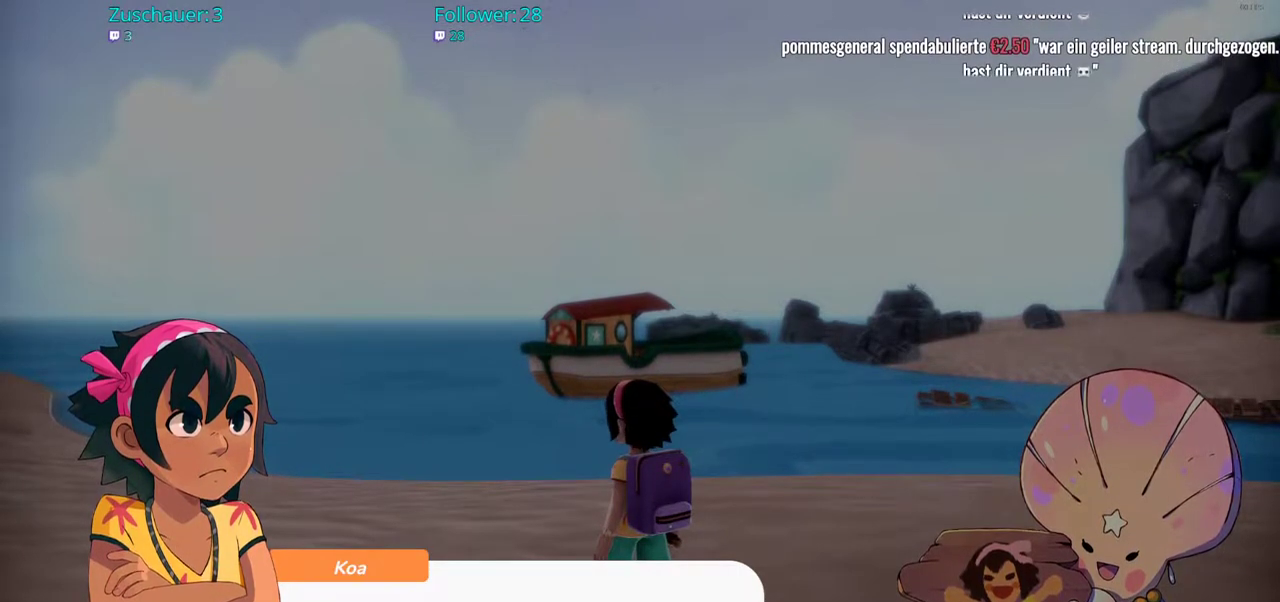
{"buttons": [], "left_stick": "center", "right_stick": "center", "events": []}
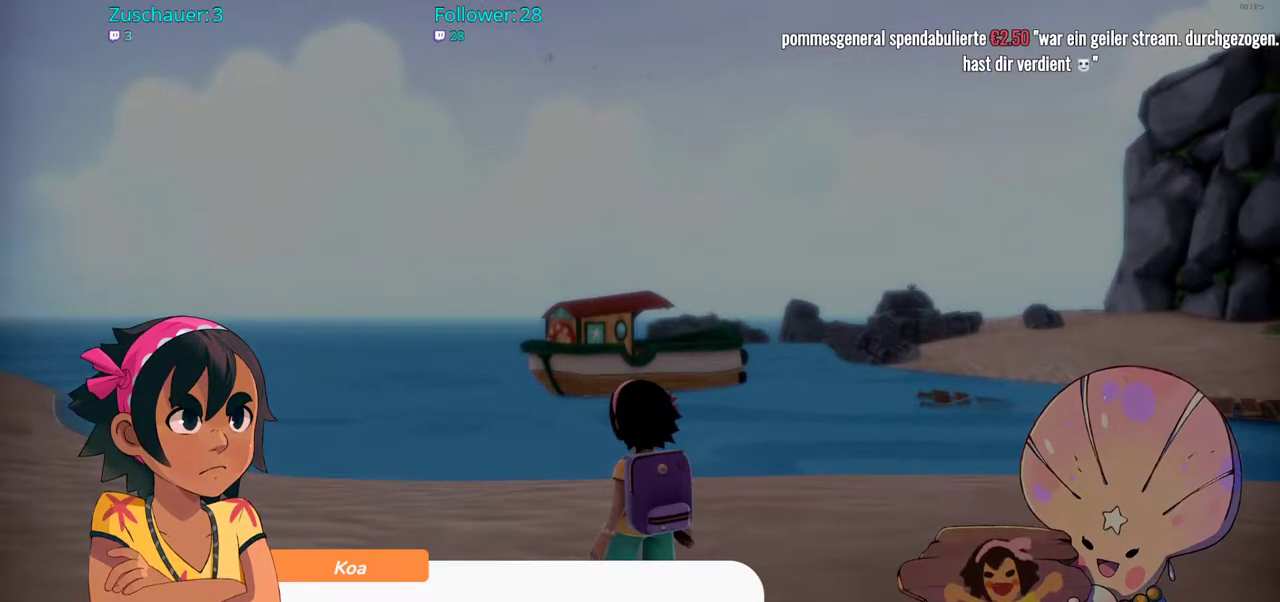
{"buttons": [], "left_stick": "center", "right_stick": "center", "events": [[317, "A", "down"], [450, "A", "up"]]}
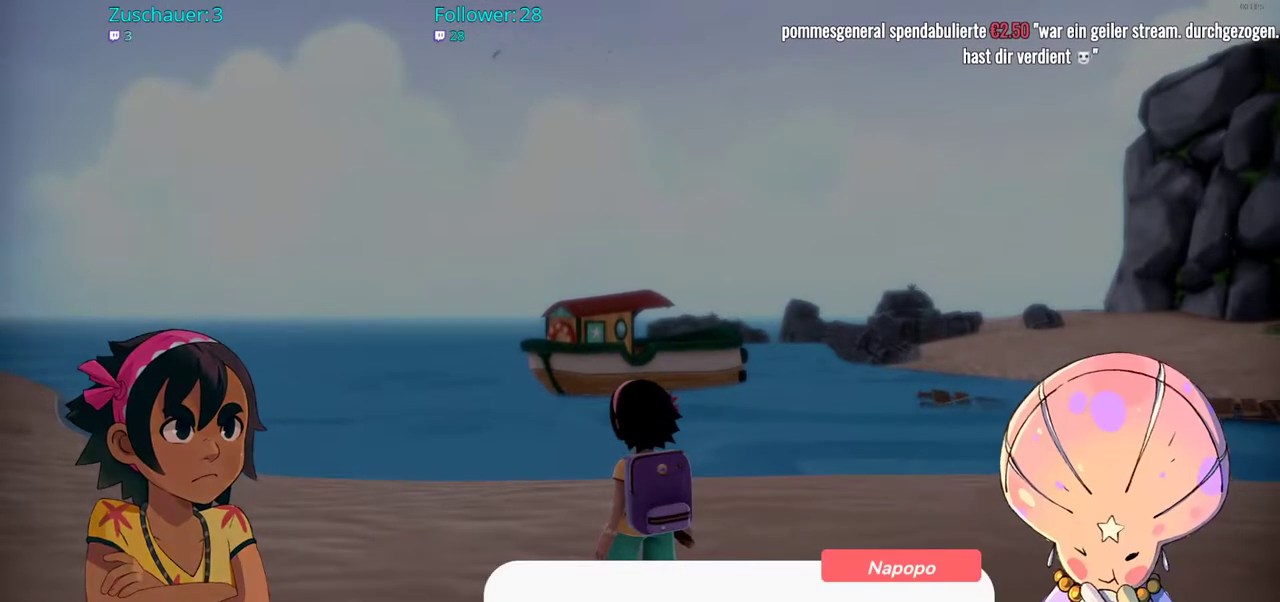
{"buttons": [], "left_stick": "center", "right_stick": "center", "events": [[317, "A", "down"], [400, "A", "up"]]}
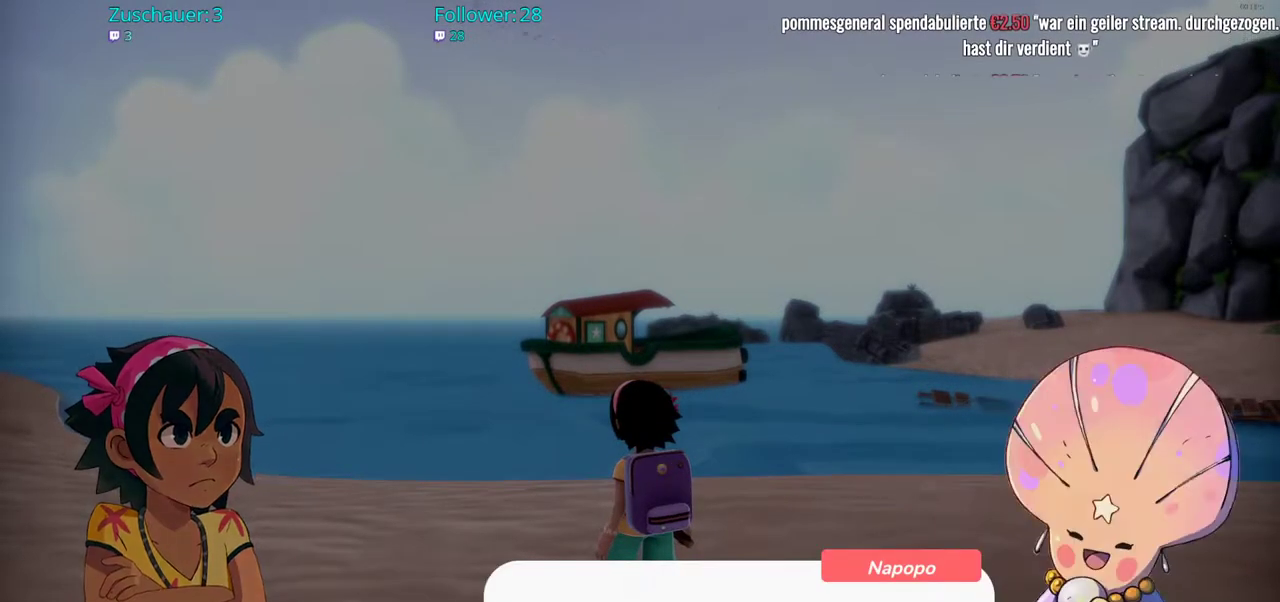
{"buttons": [], "left_stick": "center", "right_stick": "center", "events": [[283, "A", "down"], [383, "A", "up"]]}
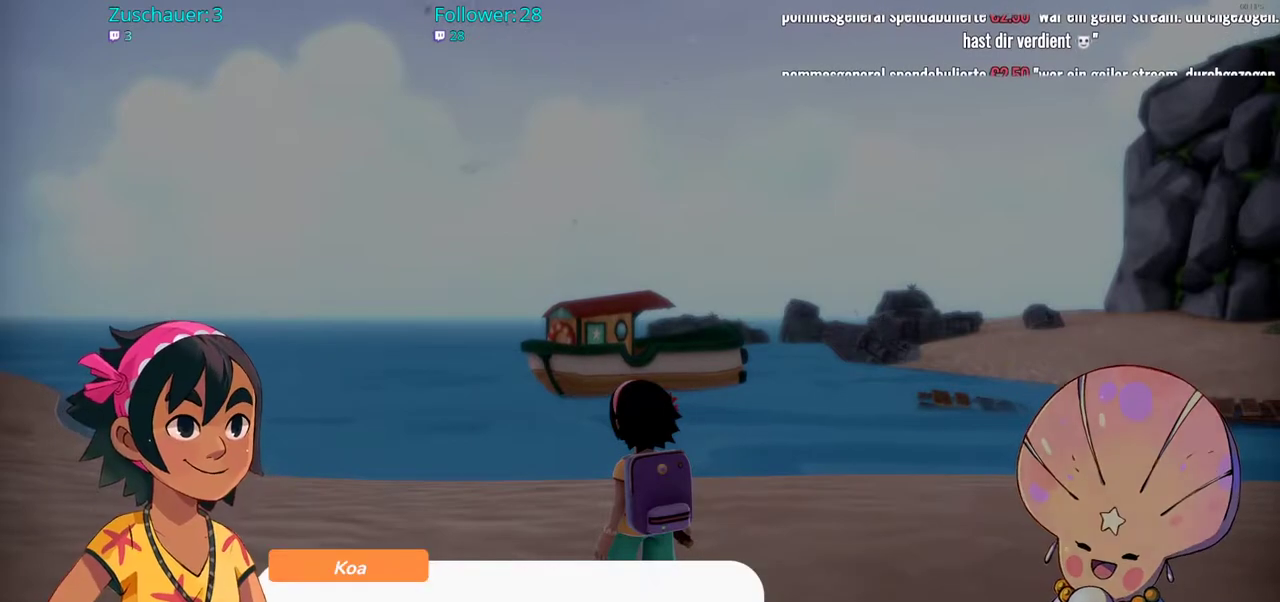
{"buttons": [], "left_stick": "center", "right_stick": "center", "events": []}
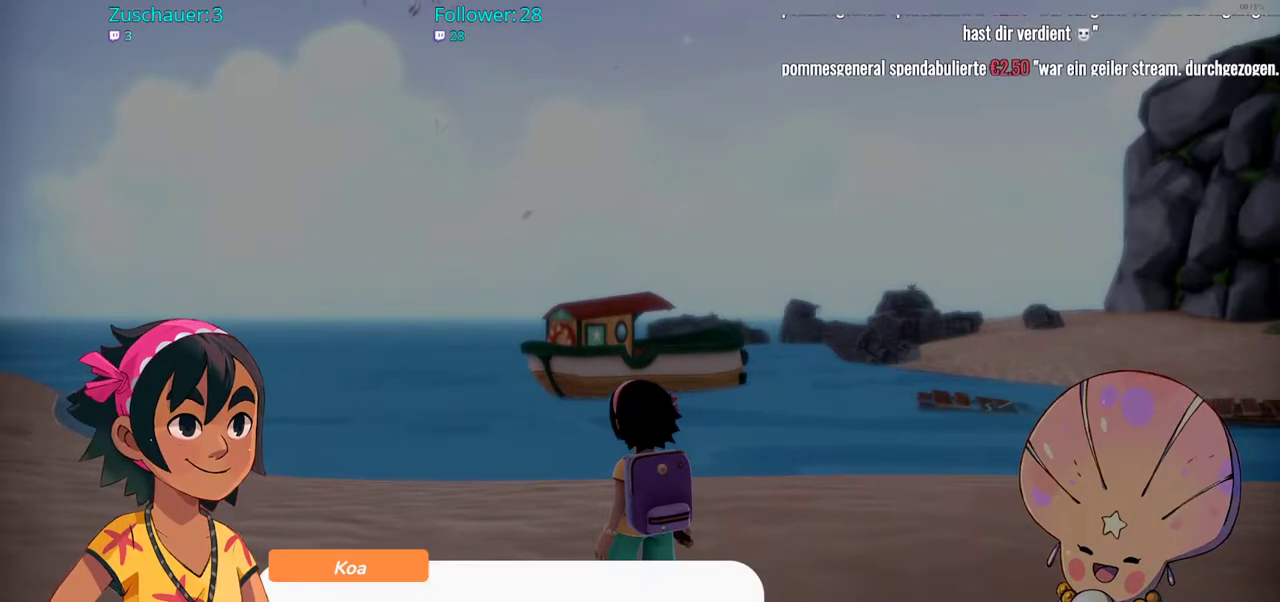
{"buttons": [], "left_stick": "center", "right_stick": "center", "events": [[250, "A", "down"], [400, "A", "up"]]}
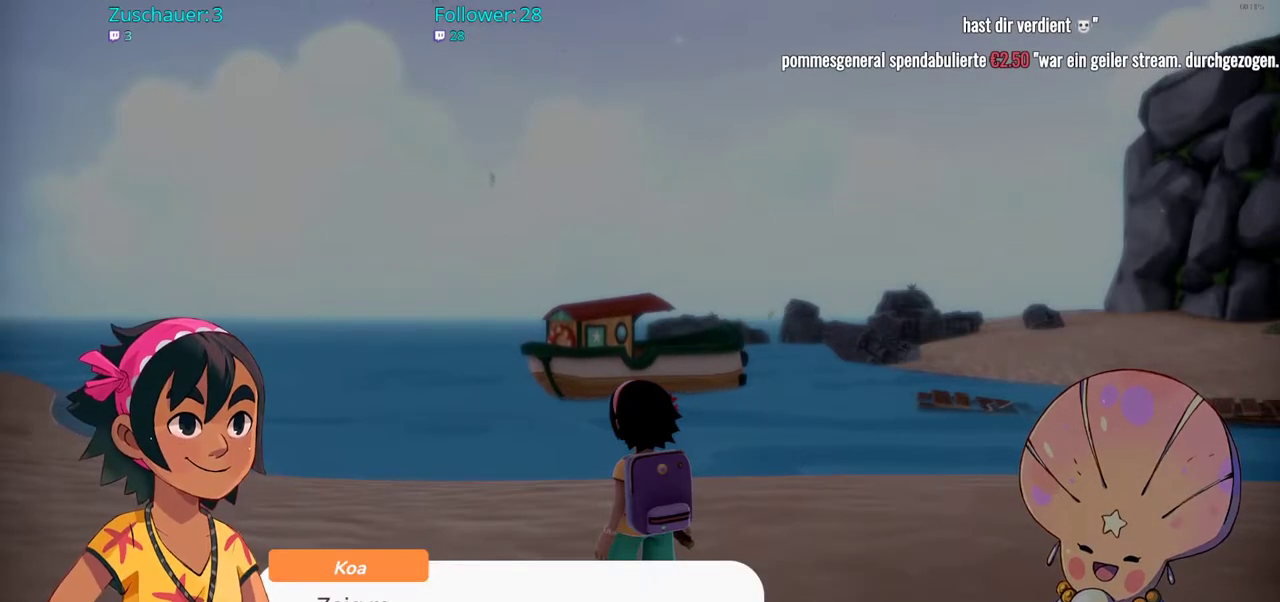
{"buttons": [], "left_stick": "center", "right_stick": "center", "events": [[267, "A", "down"], [367, "A", "up"]]}
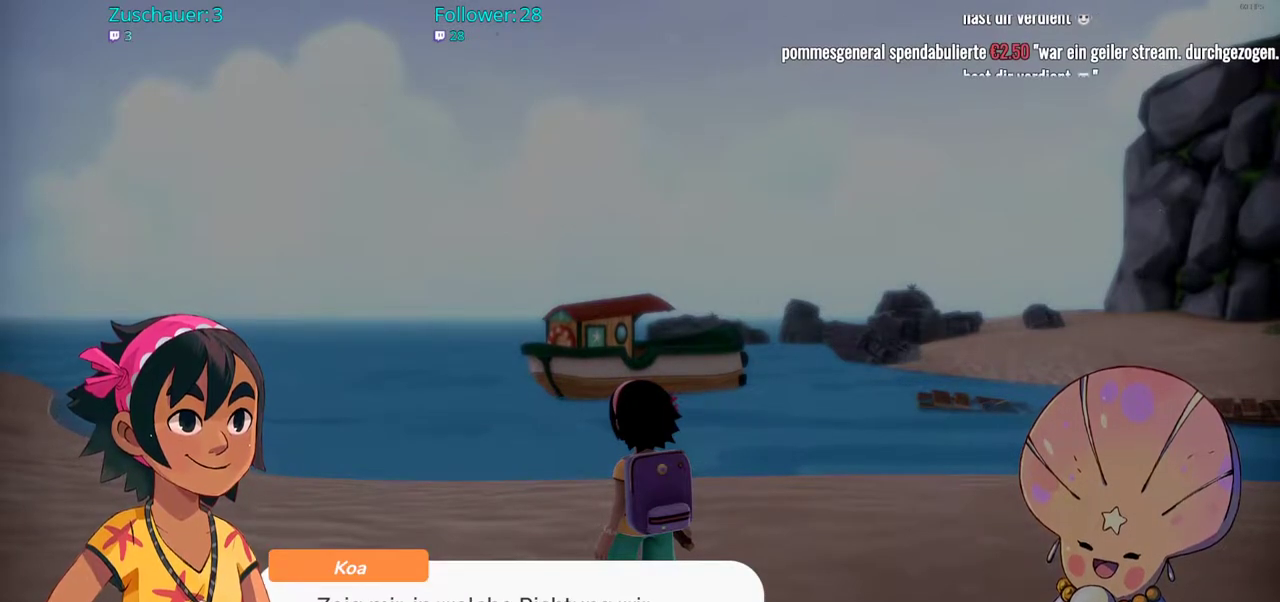
{"buttons": [], "left_stick": "center", "right_stick": "center", "events": []}
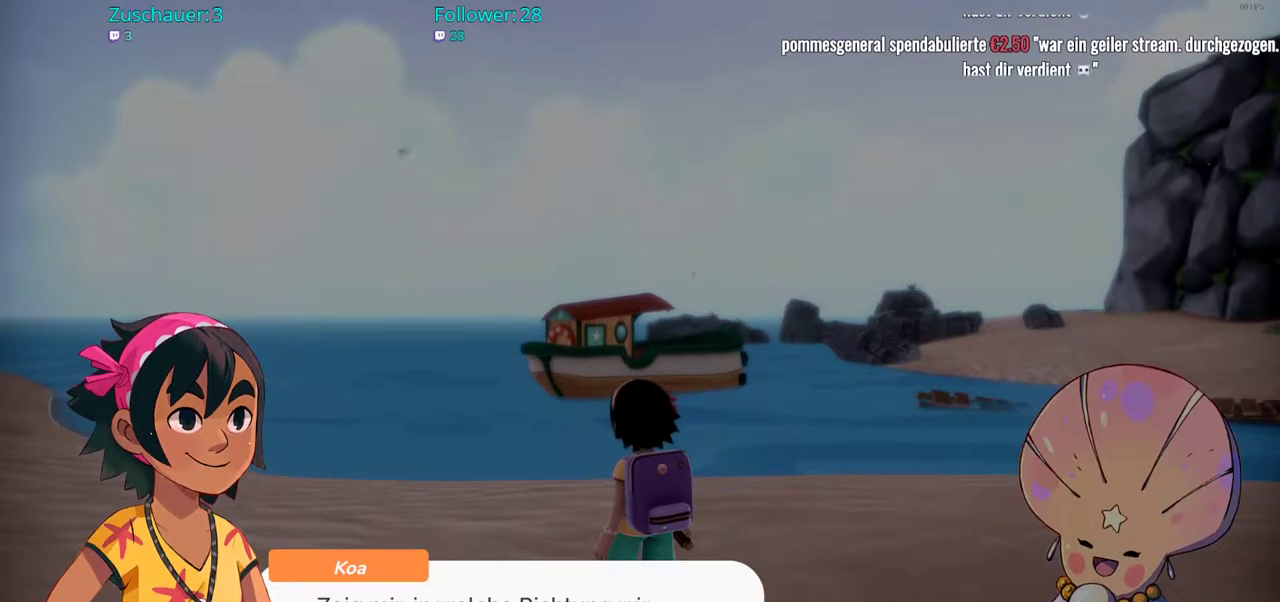
{"buttons": [], "left_stick": "center", "right_stick": "center", "events": []}
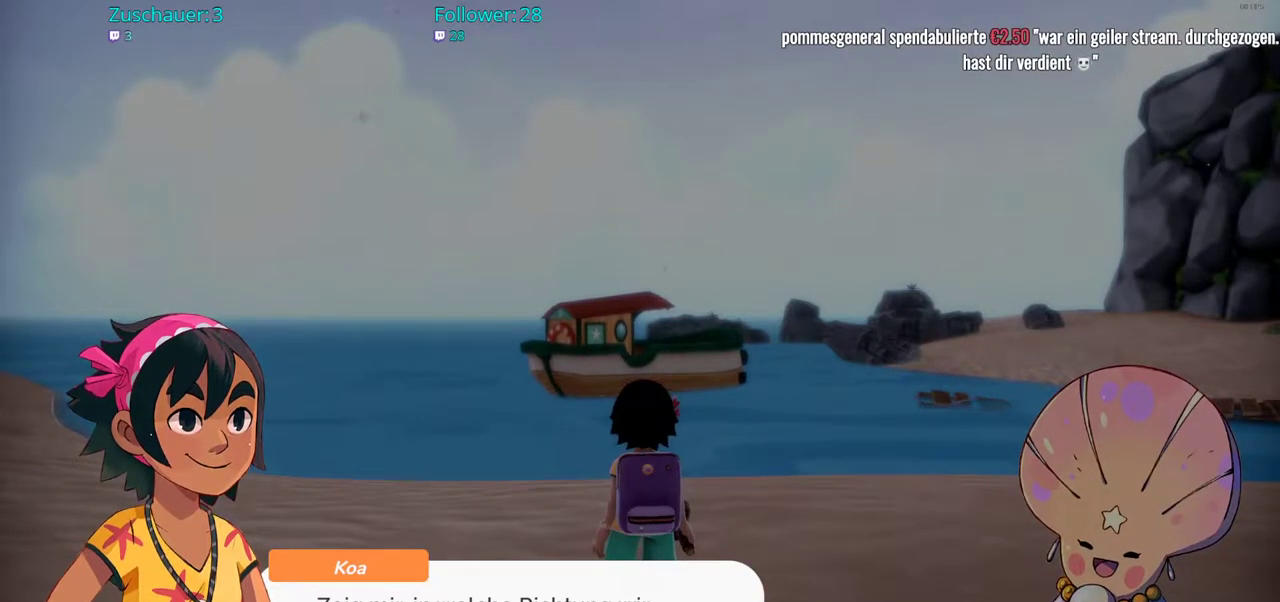
{"buttons": [], "left_stick": "center", "right_stick": "center", "events": []}
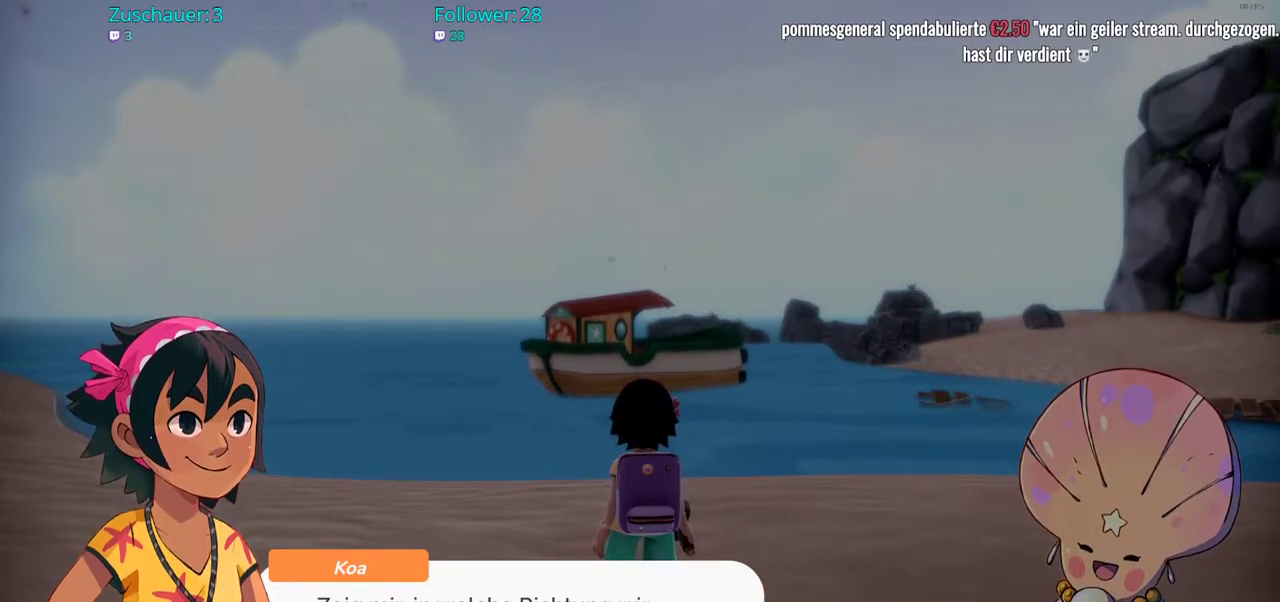
{"buttons": [], "left_stick": "center", "right_stick": "center", "events": []}
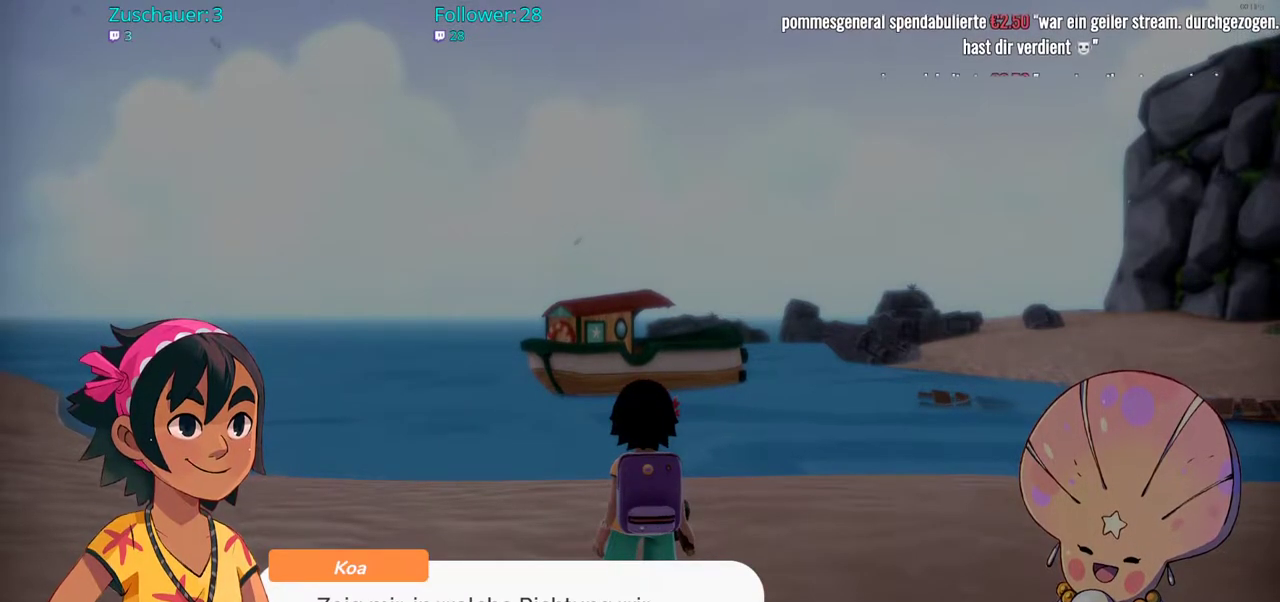
{"buttons": [], "left_stick": "center", "right_stick": "center", "events": [[167, "A", "down"], [283, "A", "up"]]}
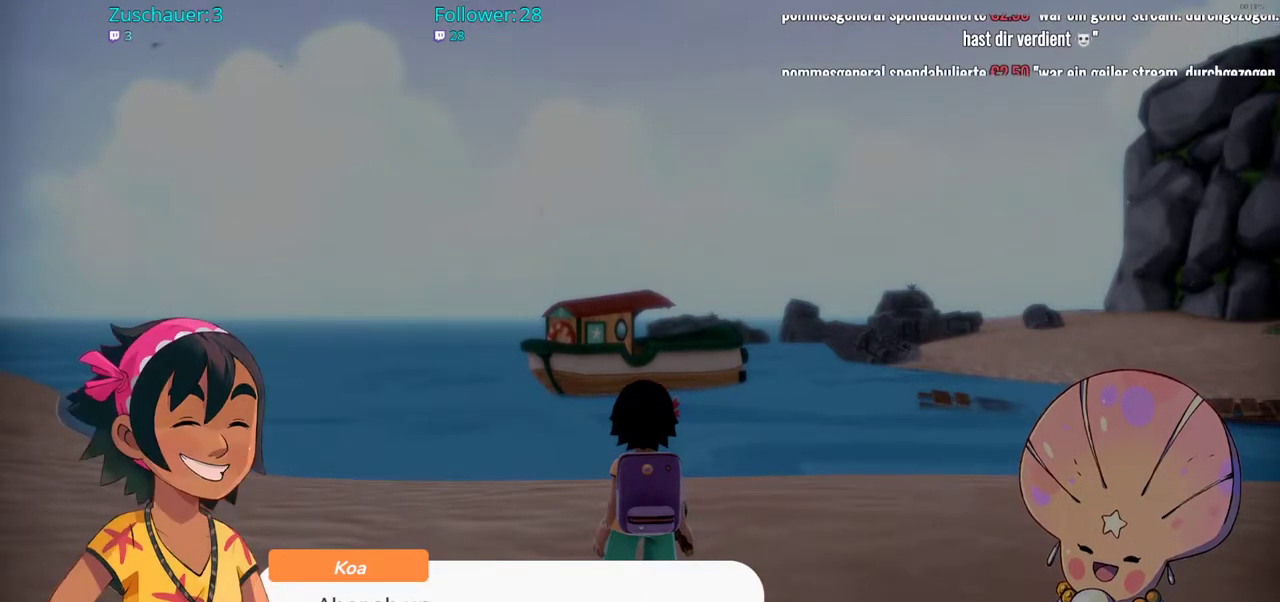
{"buttons": [], "left_stick": "center", "right_stick": "center", "events": [[167, "A", "down"], [267, "A", "up"]]}
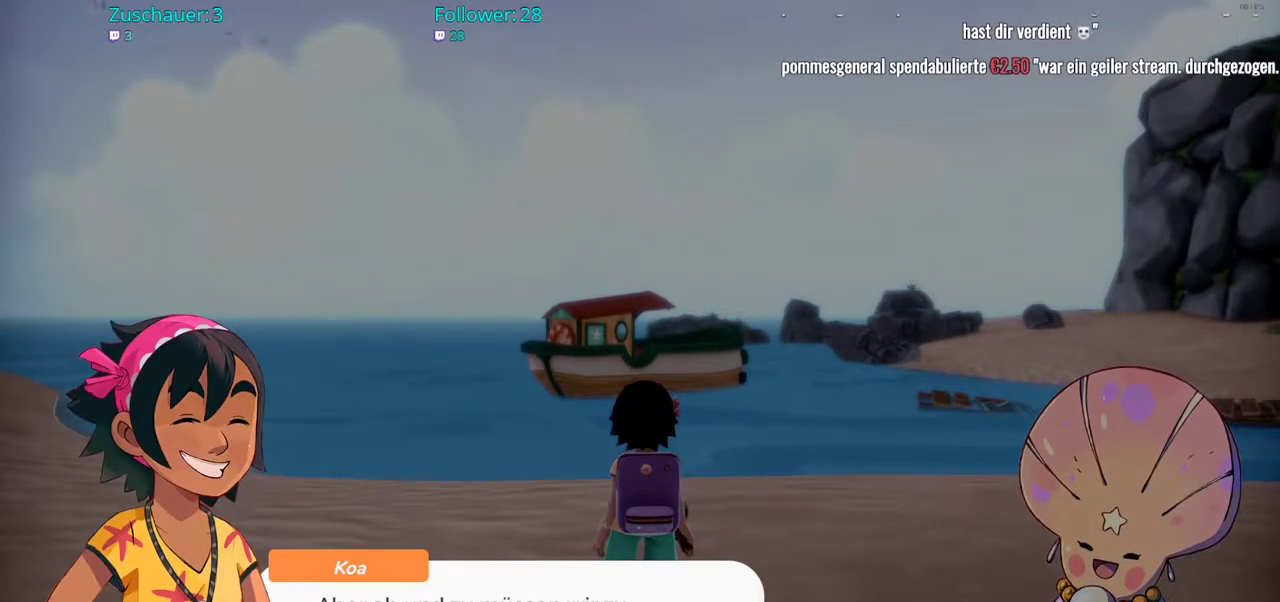
{"buttons": [], "left_stick": "center", "right_stick": "center", "events": []}
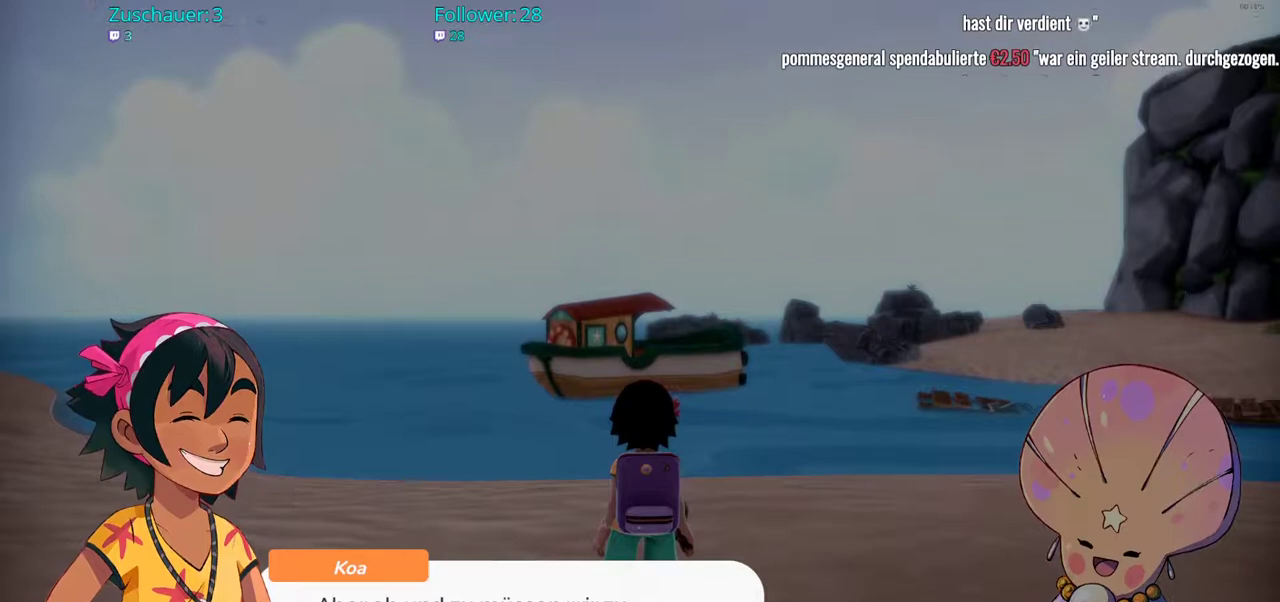
{"buttons": [], "left_stick": "center", "right_stick": "center", "events": []}
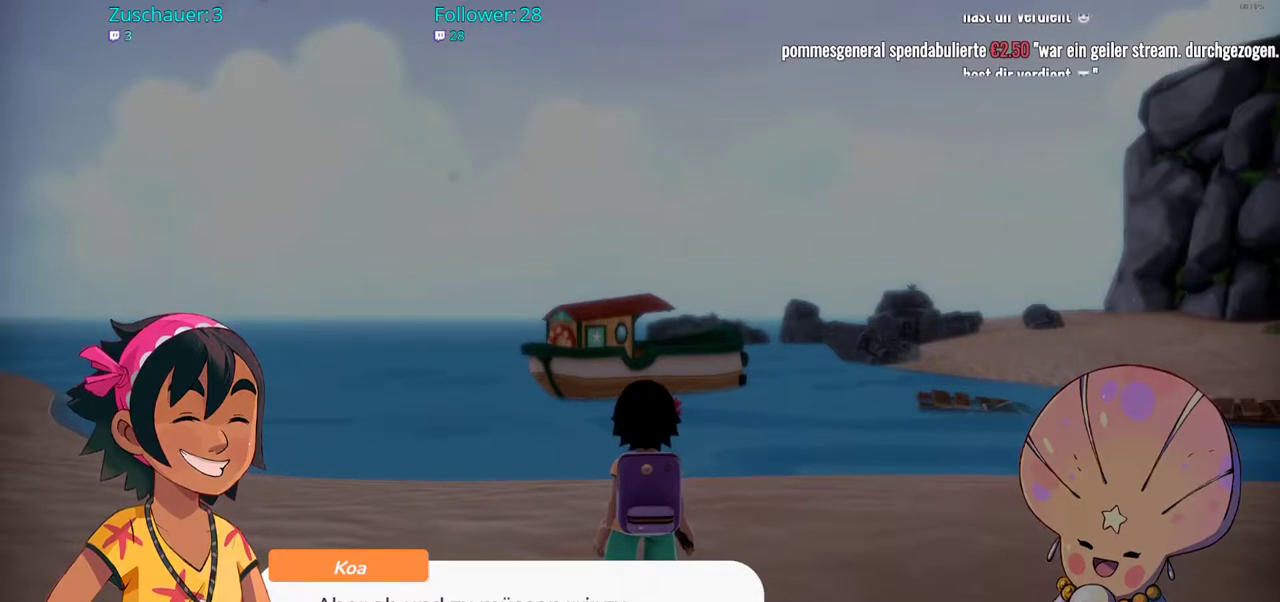
{"buttons": [], "left_stick": "center", "right_stick": "center", "events": []}
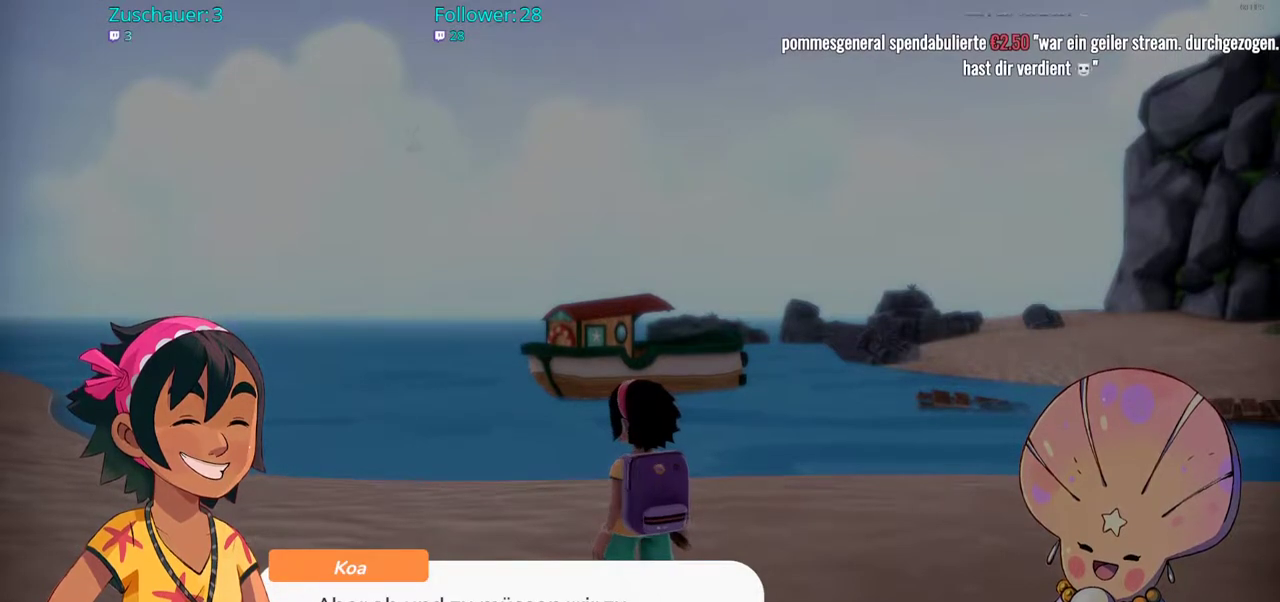
{"buttons": [], "left_stick": "center", "right_stick": "center", "events": []}
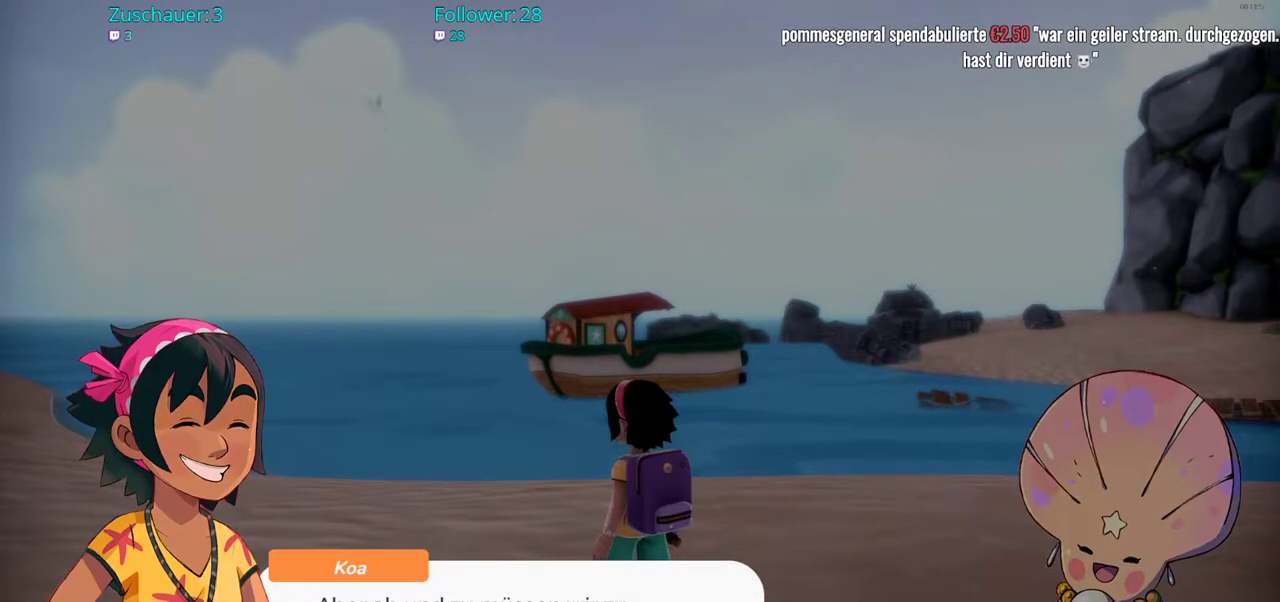
{"buttons": [], "left_stick": "center", "right_stick": "center", "events": []}
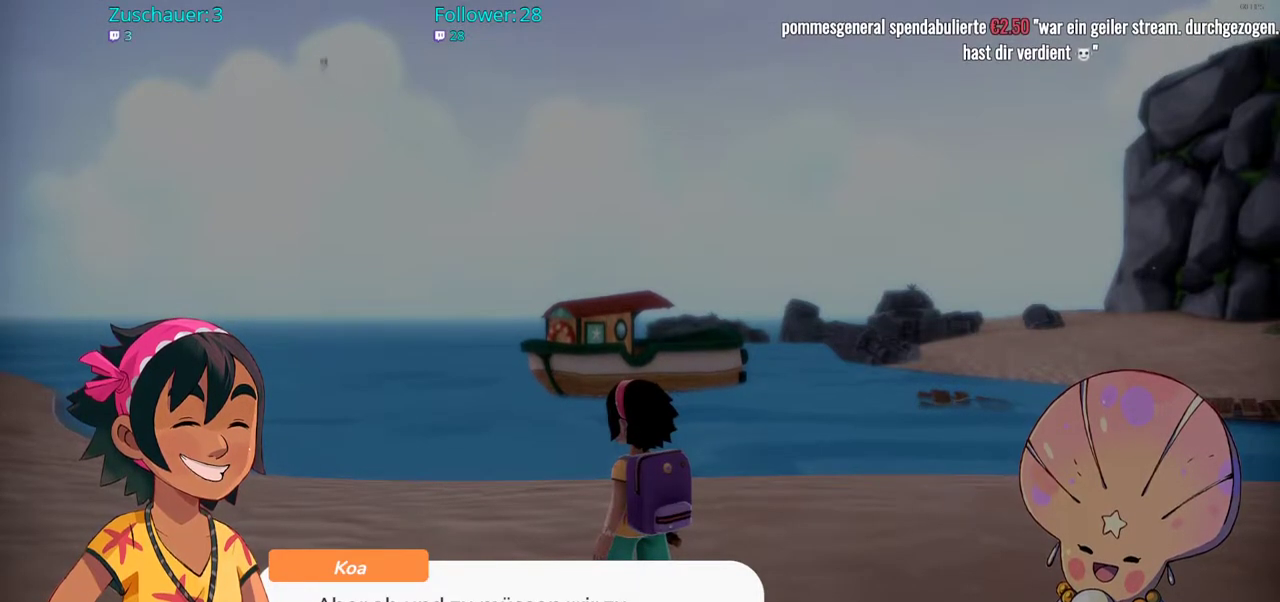
{"buttons": [], "left_stick": "center", "right_stick": "center", "events": [[17, "A", "down"], [183, "A", "up"]]}
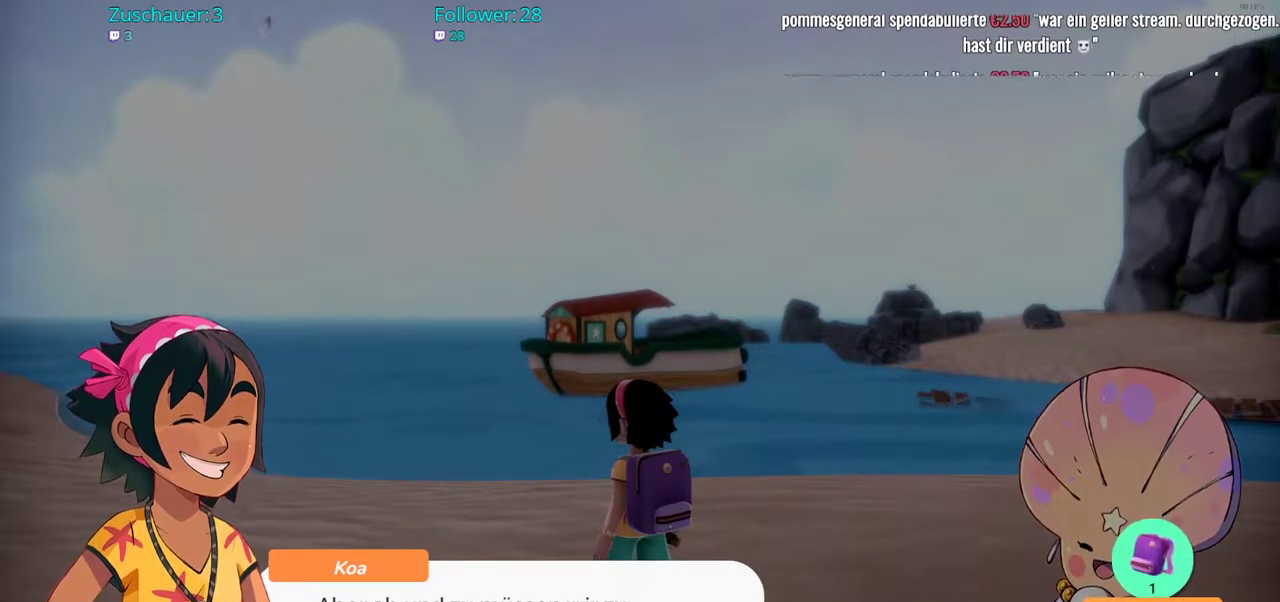
{"buttons": [], "left_stick": "center", "right_stick": "center", "events": []}
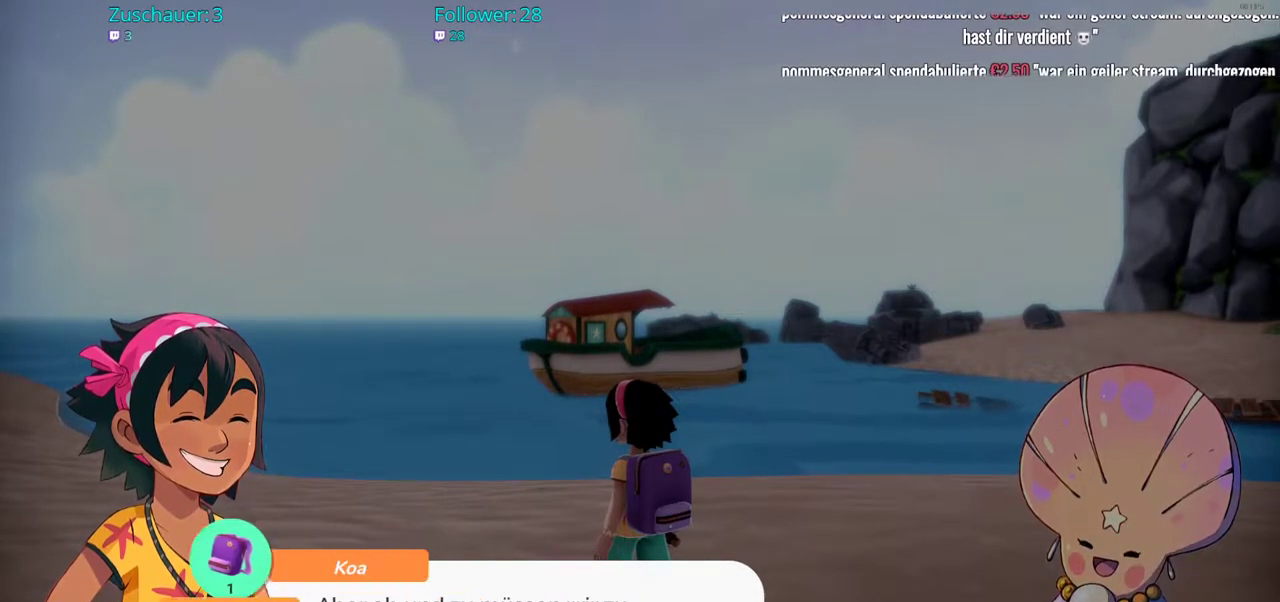
{"buttons": [], "left_stick": "center", "right_stick": "center", "events": []}
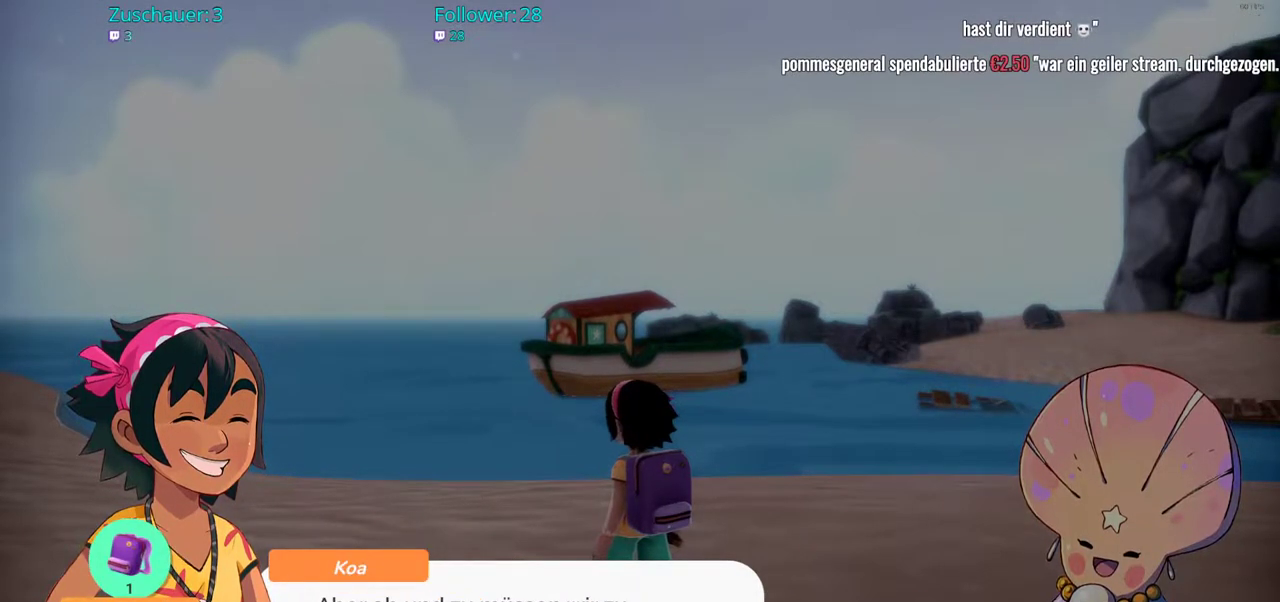
{"buttons": [], "left_stick": "center", "right_stick": "center", "events": []}
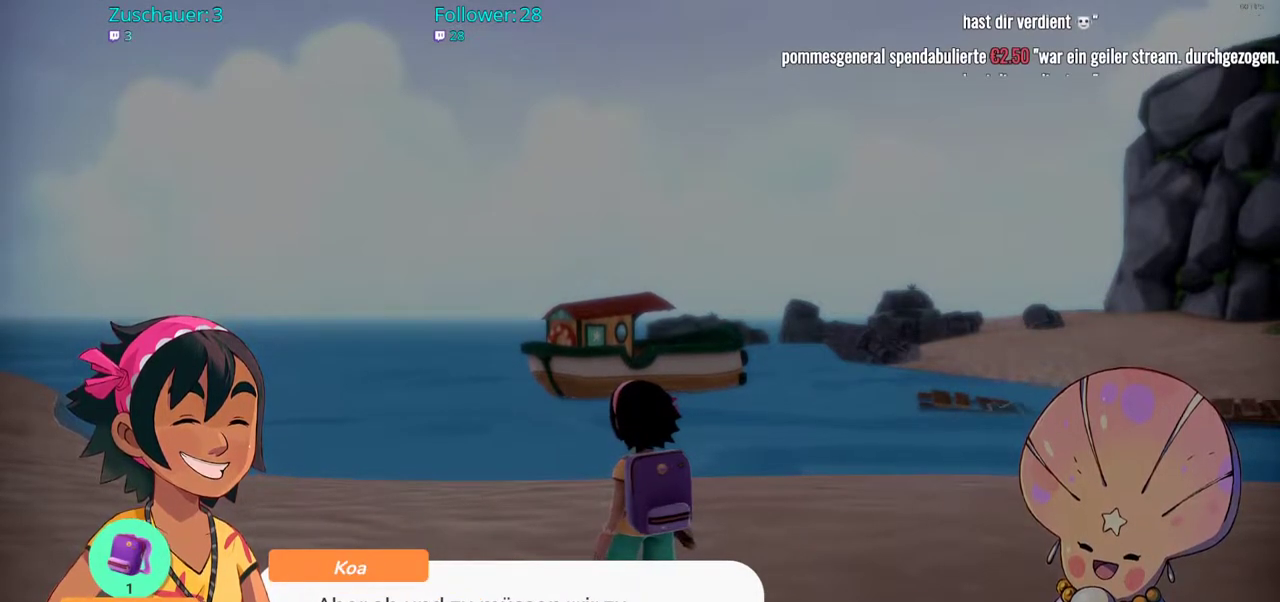
{"buttons": [], "left_stick": "center", "right_stick": "center", "events": [[17, "A", "down"], [150, "A", "up"]]}
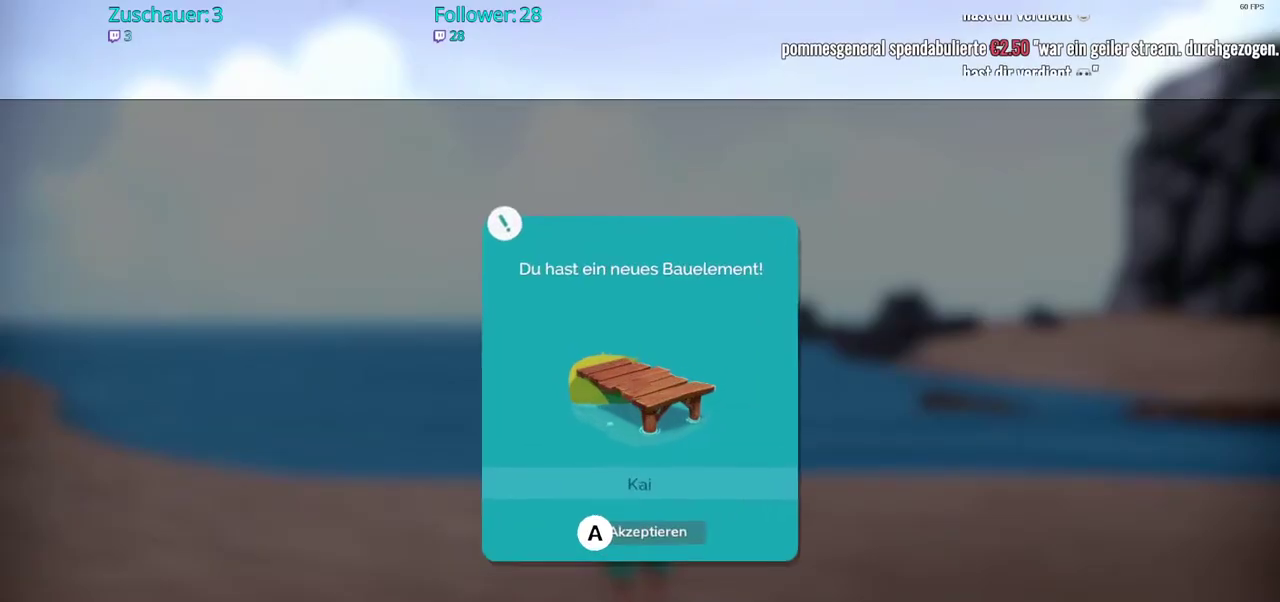
{"buttons": [], "left_stick": "center", "right_stick": "center", "events": []}